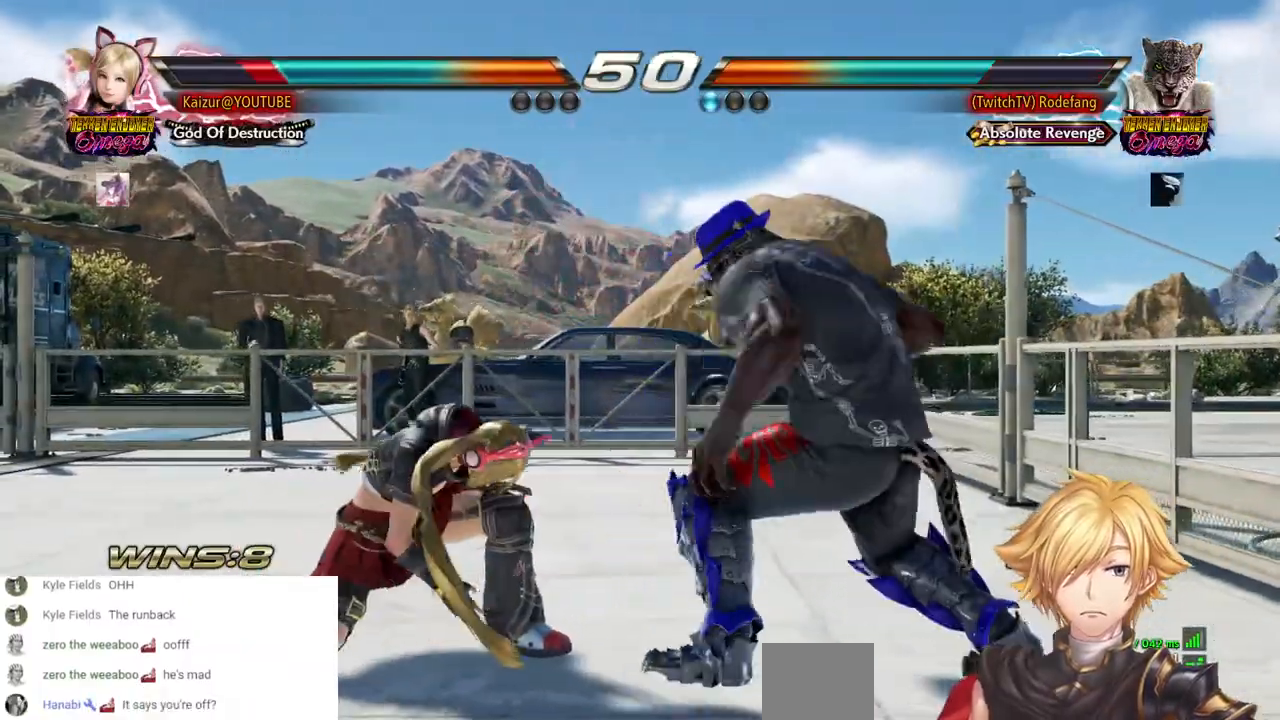
Gameplay with a controller (PlayStation layout); each line is a JSON object with the inputs held at the frame after it. "events" lists button and stick changes between this image and that frame as [ms after this image, input, new state], when the widget could be followed in between.
{"buttons": ["SQUARE", "DPAD_DOWN", "DPAD_RIGHT"], "left_stick": "center", "right_stick": "center", "events": [[333, "DPAD_LEFT", "up"], [433, "DPAD_DOWN", "down"], [433, "DPAD_RIGHT", "down"], [433, "SQUARE", "down"]]}
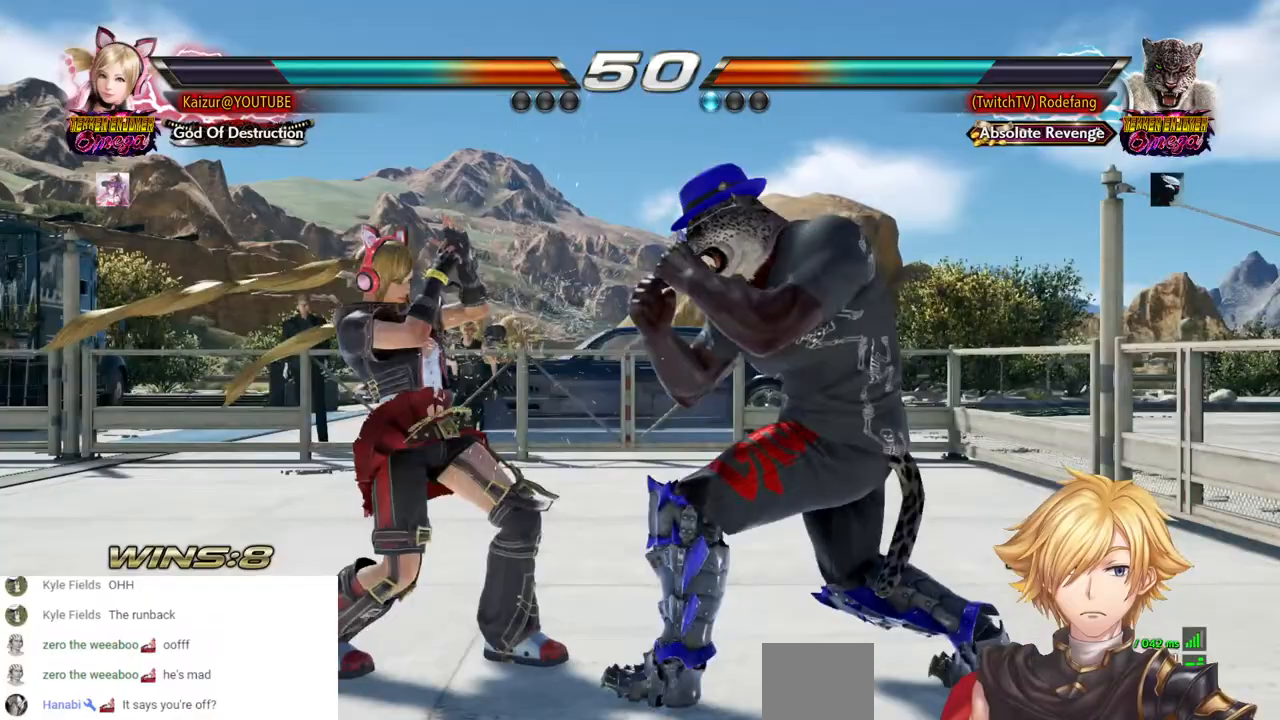
{"buttons": ["DPAD_DOWN", "DPAD_RIGHT"], "left_stick": "center", "right_stick": "center", "events": [[33, "SQUARE", "up"], [150, "CROSS", "down"], [150, "DPAD_DOWN", "up"], [150, "DPAD_RIGHT", "up"], [233, "CROSS", "up"], [300, "DPAD_RIGHT", "down"], [317, "DPAD_DOWN", "down"], [367, "CIRCLE", "down"], [450, "CIRCLE", "up"]]}
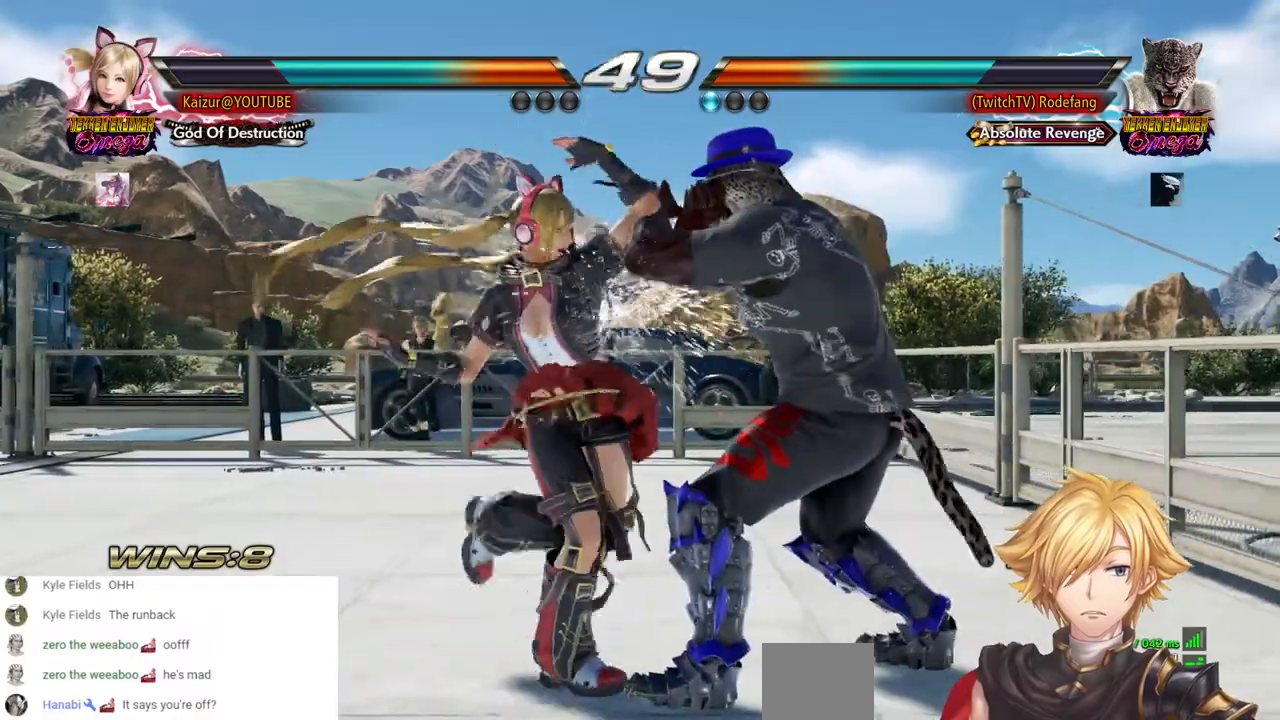
{"buttons": ["CIRCLE"], "left_stick": "center", "right_stick": "center"}
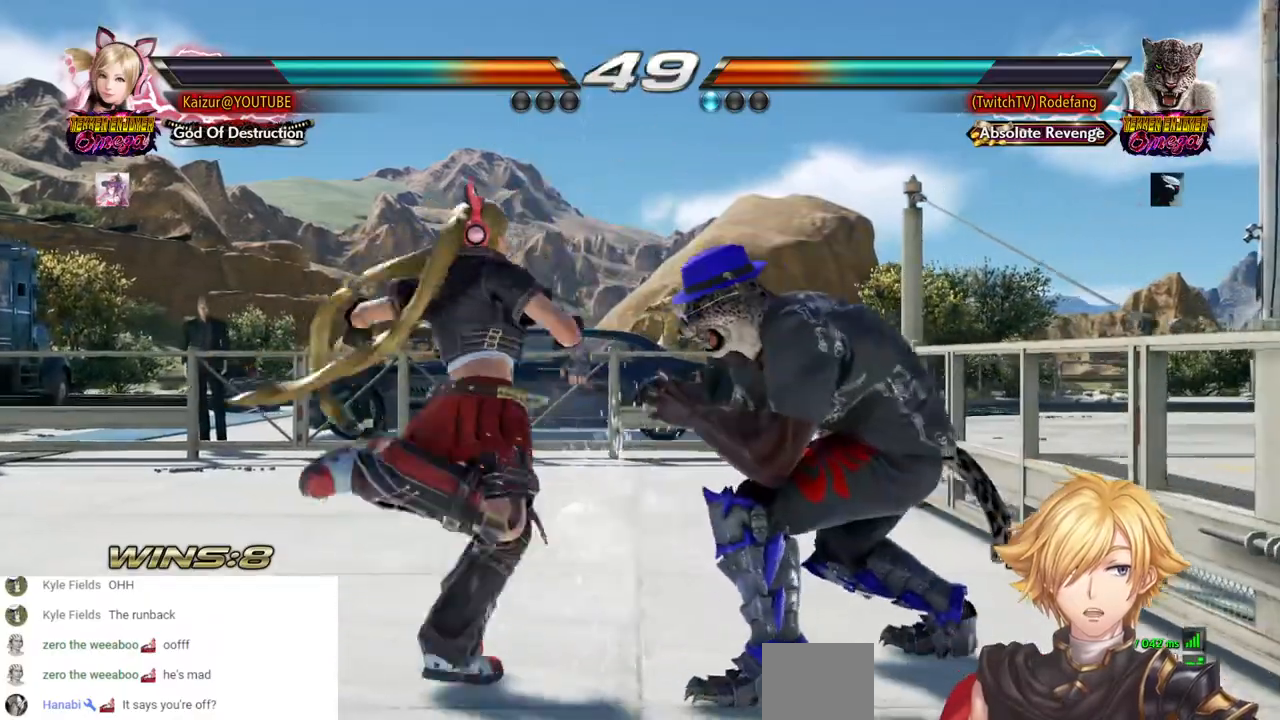
{"buttons": ["DPAD_LEFT"], "left_stick": "center", "right_stick": "center", "events": [[33, "DPAD_RIGHT", "down"], [67, "CIRCLE", "up"], [117, "DPAD_DOWN", "down"], [133, "CIRCLE", "down"], [183, "DPAD_DOWN", "up"], [217, "CIRCLE", "up"], [250, "CIRCLE", "down"], [383, "CIRCLE", "up"], [417, "DPAD_LEFT", "down"], [417, "DPAD_RIGHT", "up"]]}
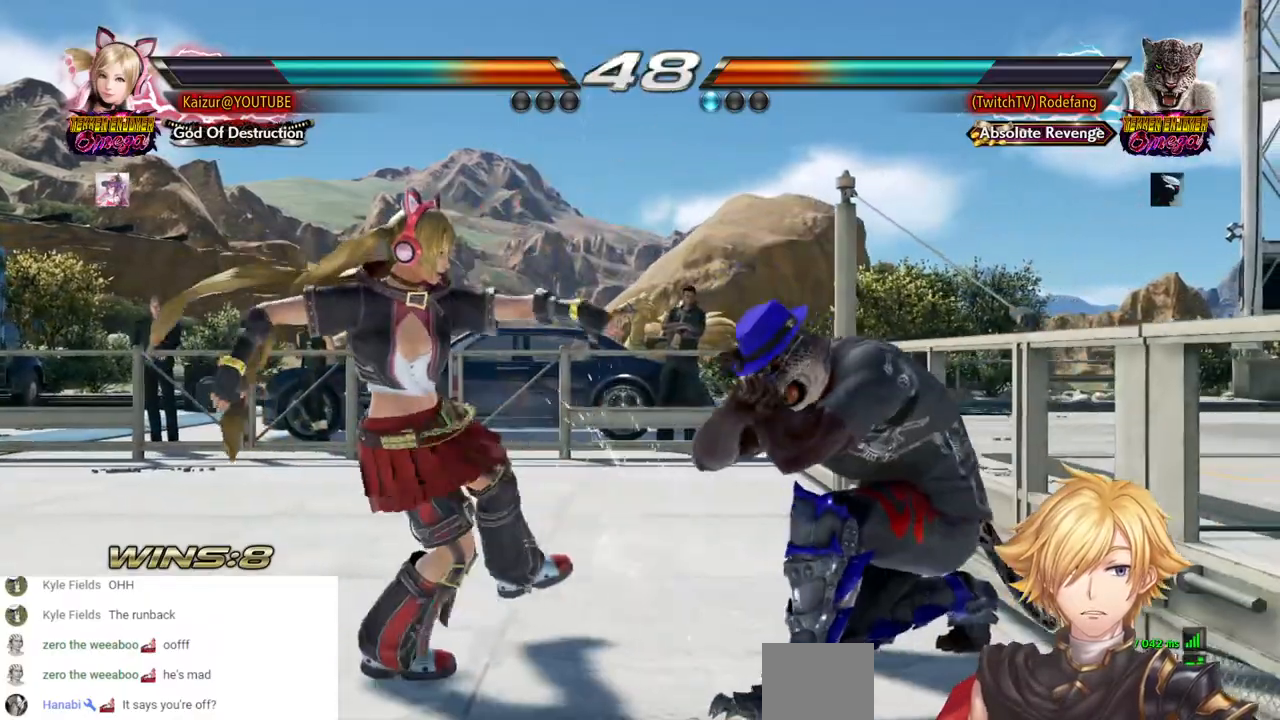
{"buttons": ["DPAD_DOWN", "DPAD_LEFT"], "left_stick": "center", "right_stick": "center", "events": [[183, "DPAD_DOWN", "down"]]}
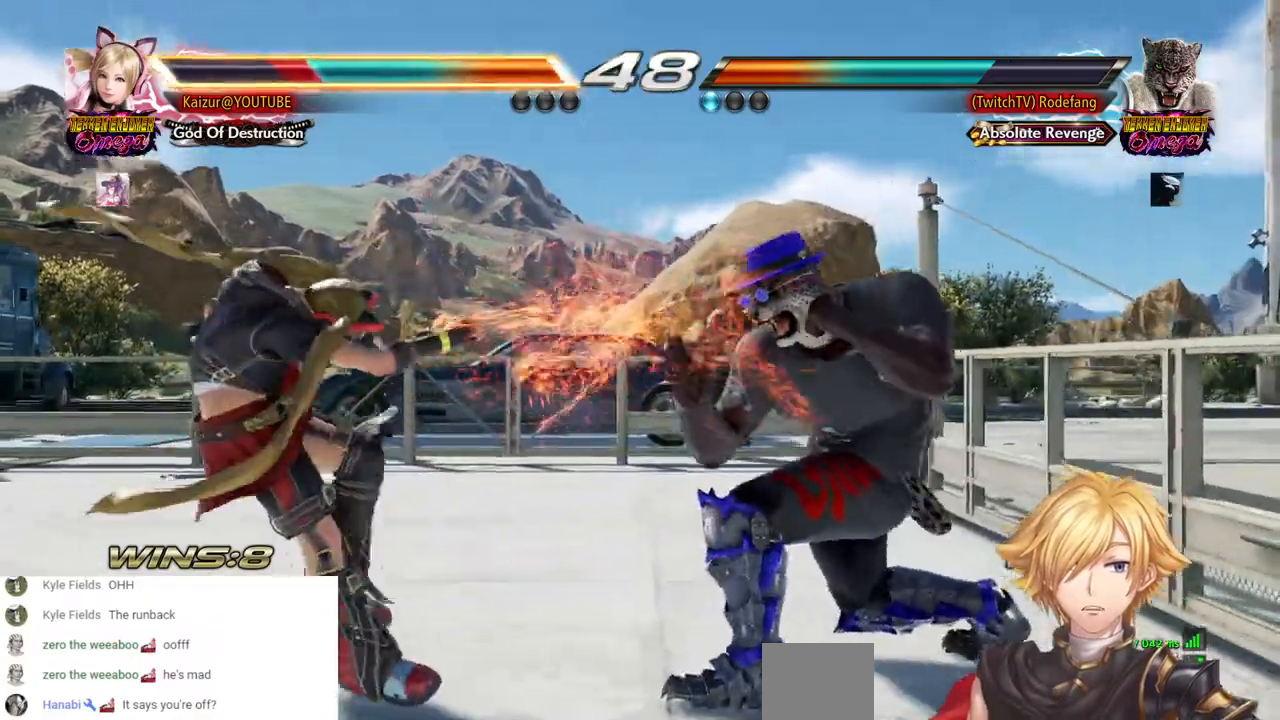
{"buttons": ["SQUARE", "DPAD_DOWN", "DPAD_LEFT"], "left_stick": "center", "right_stick": "center", "events": [[33, "DPAD_LEFT", "up"], [217, "DPAD_LEFT", "down"], [267, "SQUARE", "down"], [383, "SQUARE", "up"], [450, "SQUARE", "down"]]}
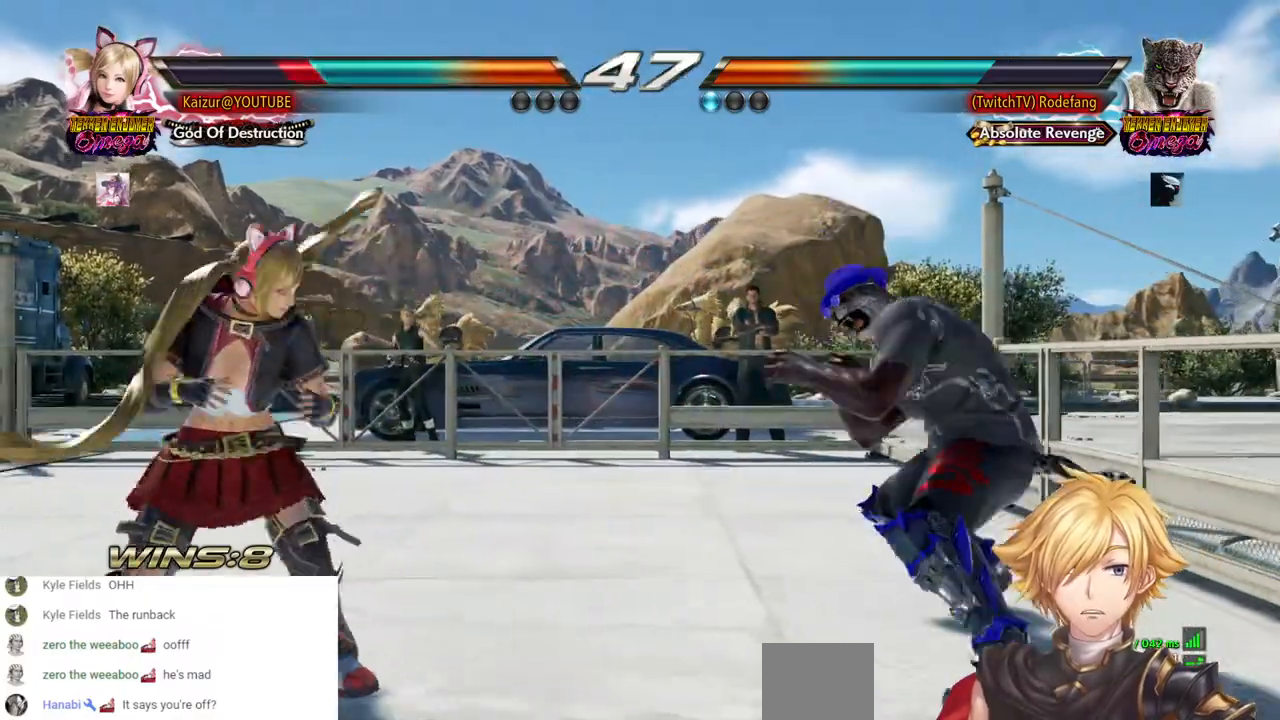
{"buttons": ["DPAD_LEFT"], "left_stick": "center", "right_stick": "center", "events": [[33, "SQUARE", "up"], [100, "SQUARE", "down"], [217, "SQUARE", "up"], [267, "SQUARE", "down"], [300, "DPAD_LEFT", "up"], [383, "SQUARE", "up"], [417, "DPAD_LEFT", "down"], [467, "DPAD_DOWN", "up"]]}
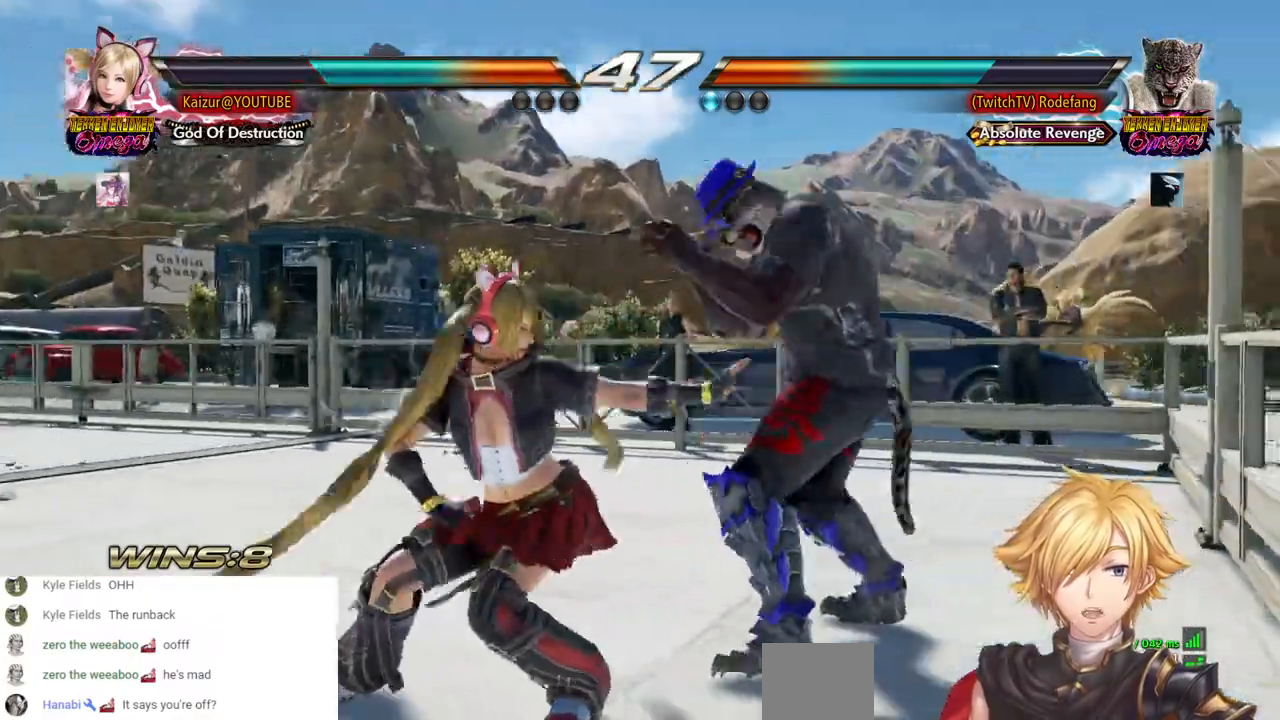
{"buttons": ["DPAD_LEFT"], "left_stick": "center", "right_stick": "center", "events": []}
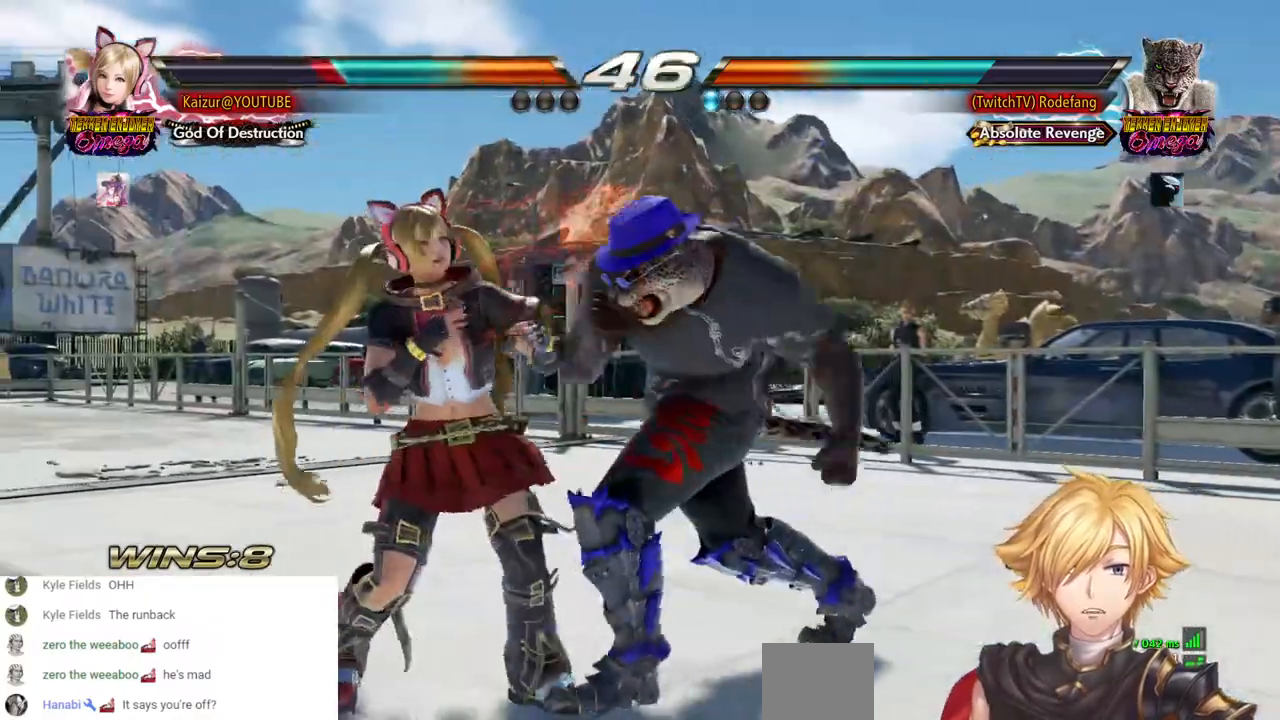
{"buttons": ["DPAD_DOWN", "DPAD_LEFT"], "left_stick": "center", "right_stick": "center", "events": [[500, "DPAD_DOWN", "down"]]}